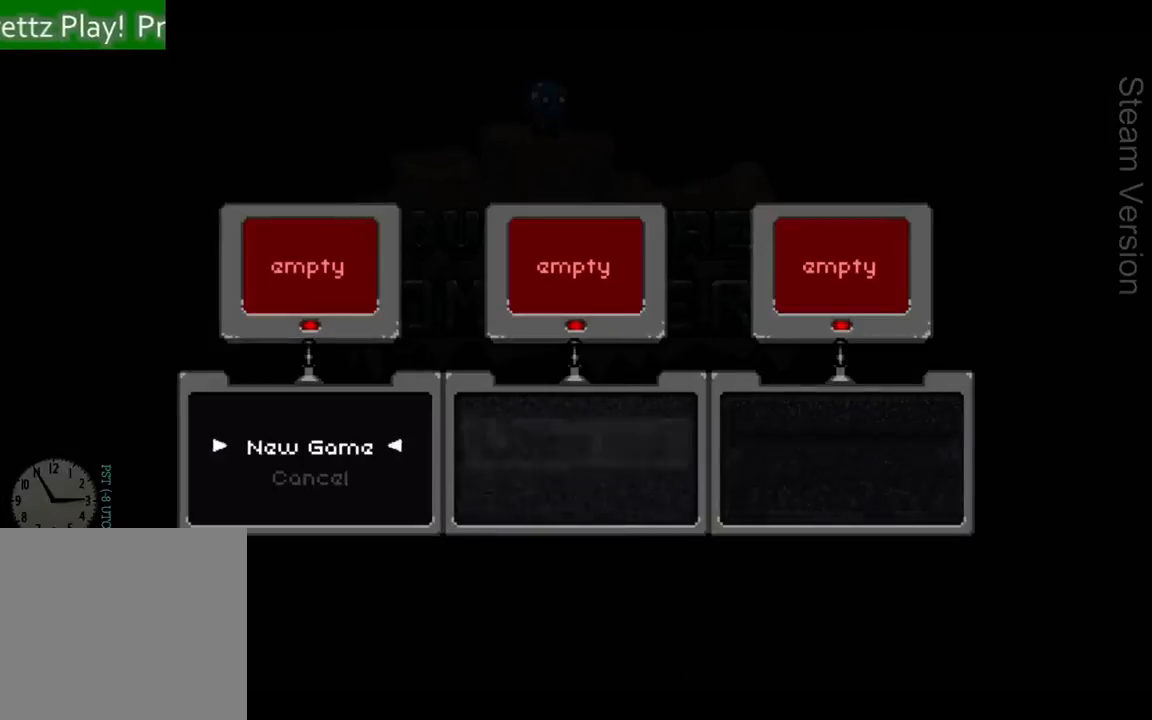
Gameplay with a controller (Xbox layout); each line is a JSON object with the inputs held at the frame after it. "events" lists button and stick changes between this image and that frame as [ms after this image, input, new state], when the widget could be followed in between. Not read: L3 R3 right_stick.
{"buttons": [], "left_stick": "center", "events": [[300, "A", "down"], [500, "A", "up"]]}
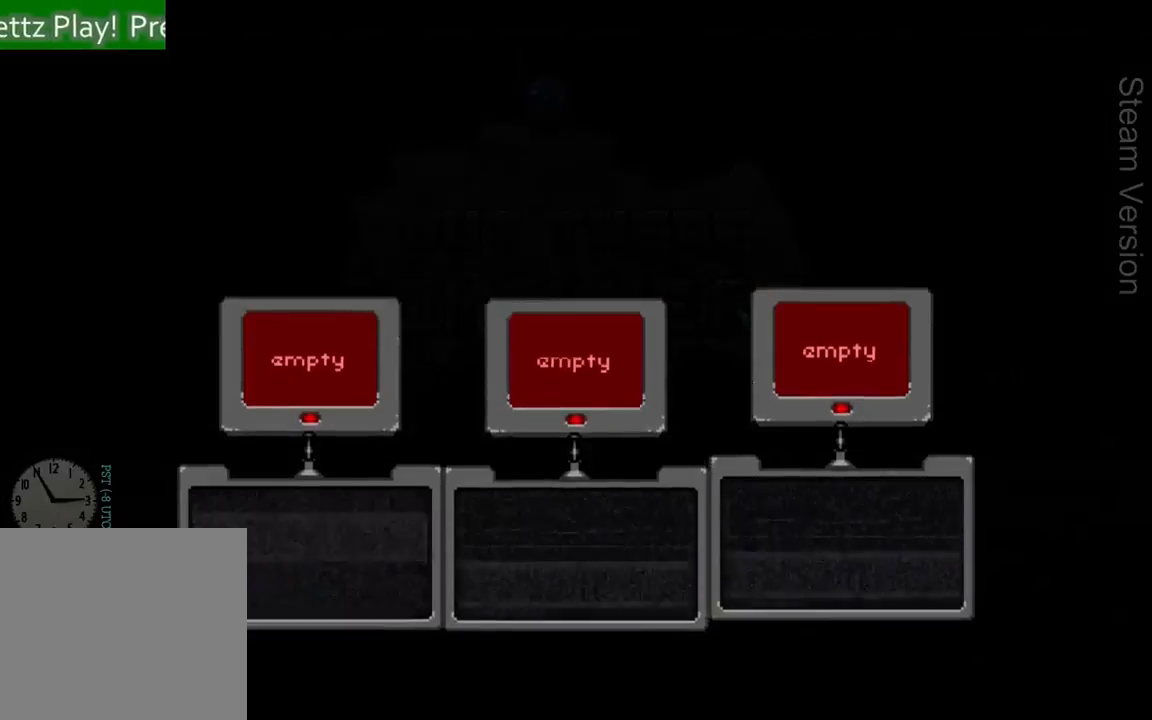
{"buttons": ["START"], "left_stick": "right", "events": [[400, "left_stick", "right"], [500, "START", "down"]]}
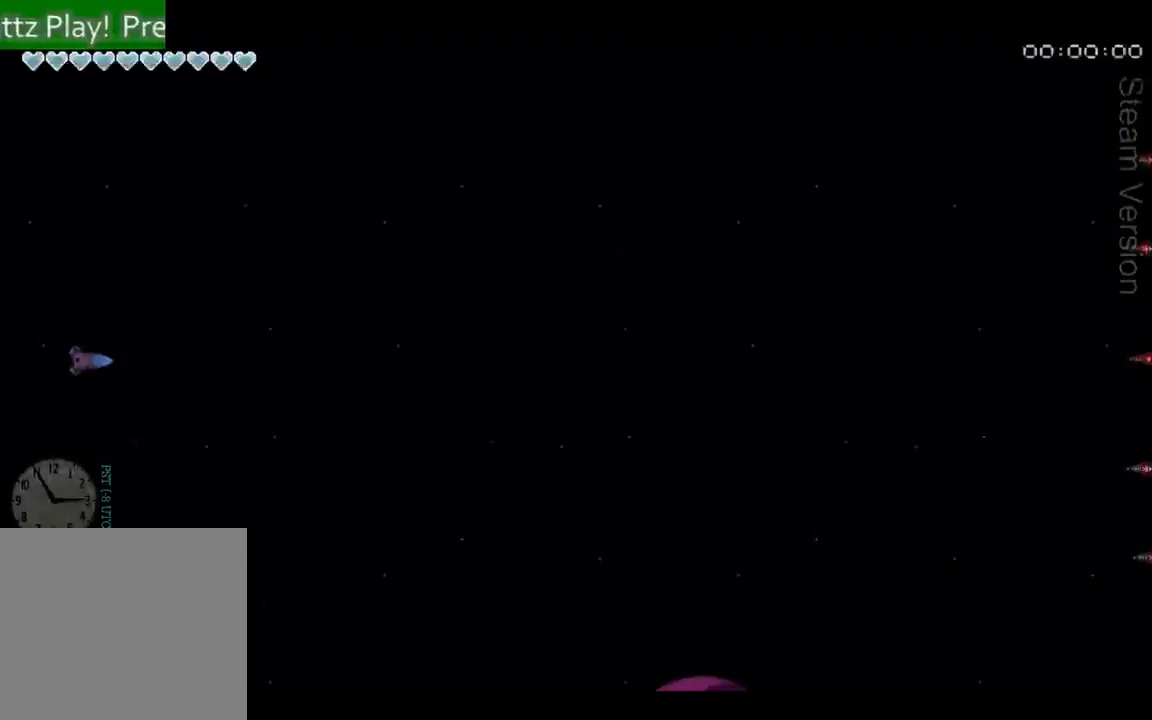
{"buttons": [], "left_stick": "down-right", "events": [[133, "START", "up"], [300, "left_stick", "down-right"]]}
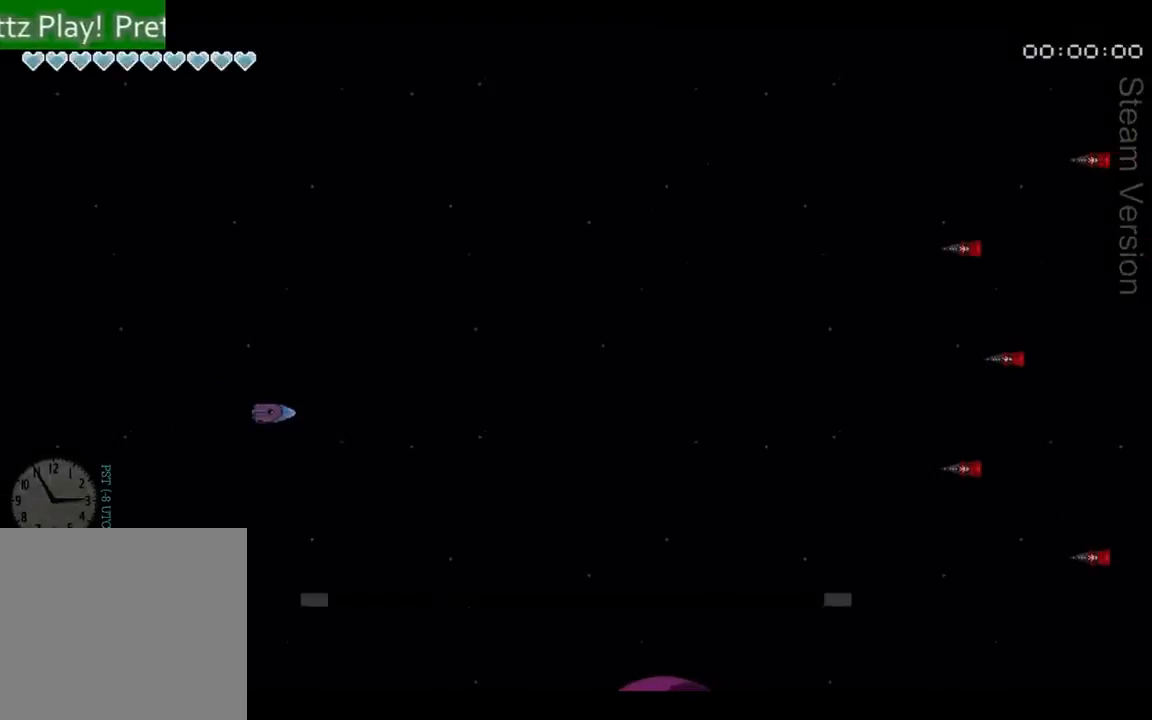
{"buttons": [], "left_stick": "down-right", "events": [[433, "A", "down"], [467, "A", "up"]]}
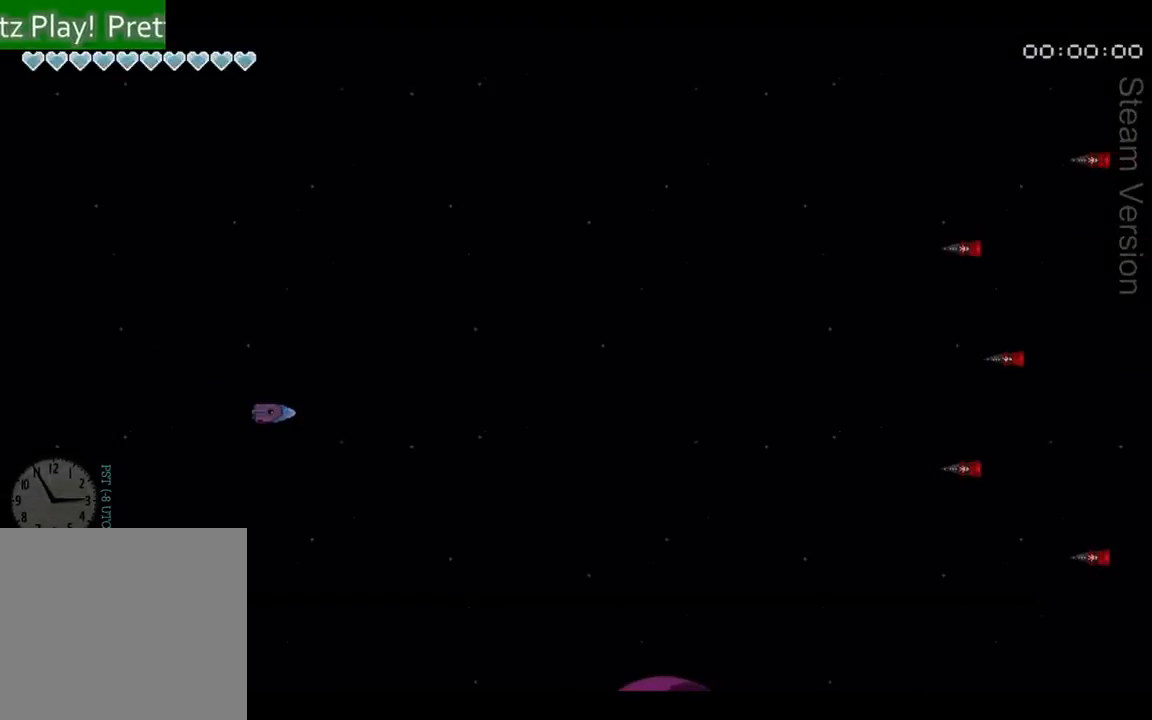
{"buttons": [], "left_stick": "down-right", "events": [[67, "A", "down"], [100, "A", "up"], [167, "A", "down"], [267, "A", "up"], [333, "A", "down"], [400, "A", "up"], [433, "A", "down"], [500, "A", "up"]]}
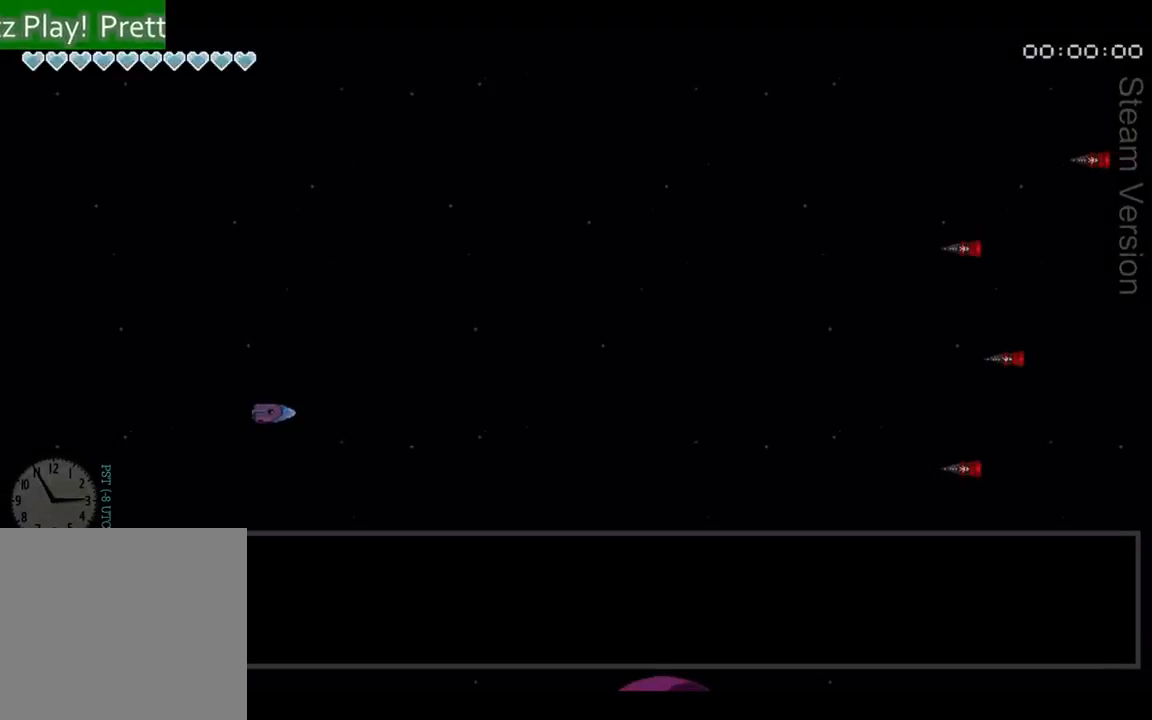
{"buttons": ["A"], "left_stick": "down-right", "events": [[67, "A", "down"], [133, "A", "up"], [200, "A", "down"], [300, "A", "up"], [367, "A", "down"], [433, "A", "up"], [500, "A", "down"]]}
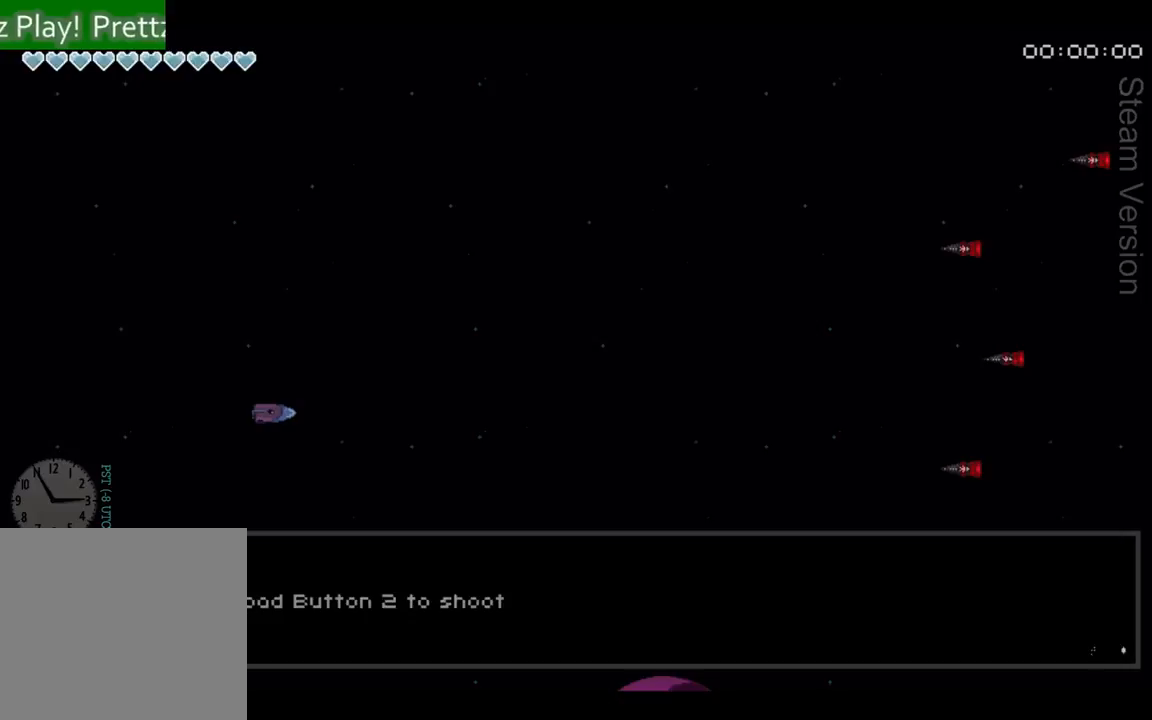
{"buttons": [], "left_stick": "down-right", "events": [[67, "A", "up"], [133, "A", "down"], [233, "A", "up"]]}
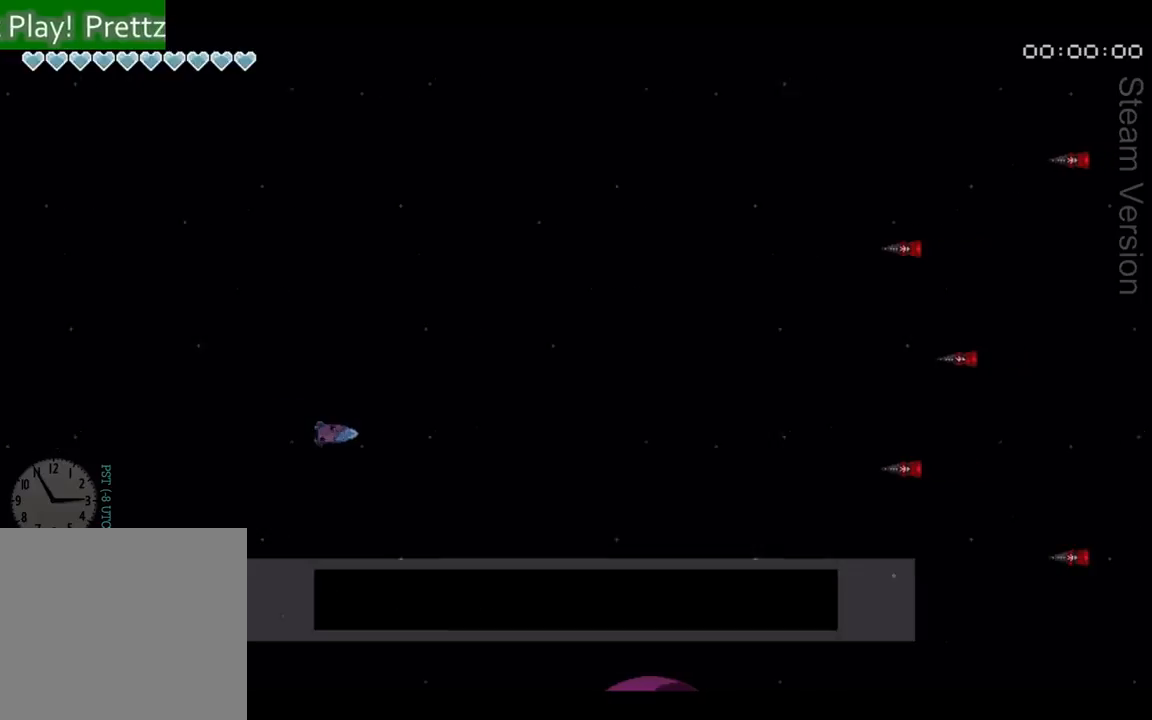
{"buttons": [], "left_stick": "right", "events": [[133, "left_stick", "right"]]}
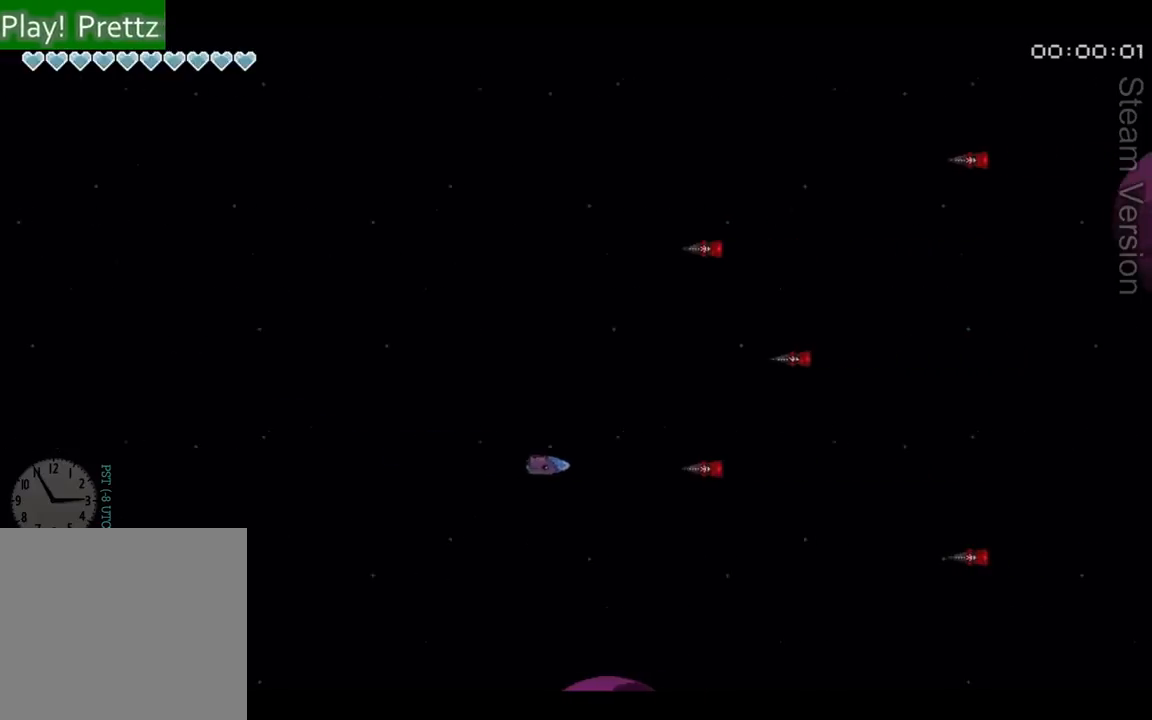
{"buttons": [], "left_stick": "down-right", "events": [[333, "left_stick", "down-right"]]}
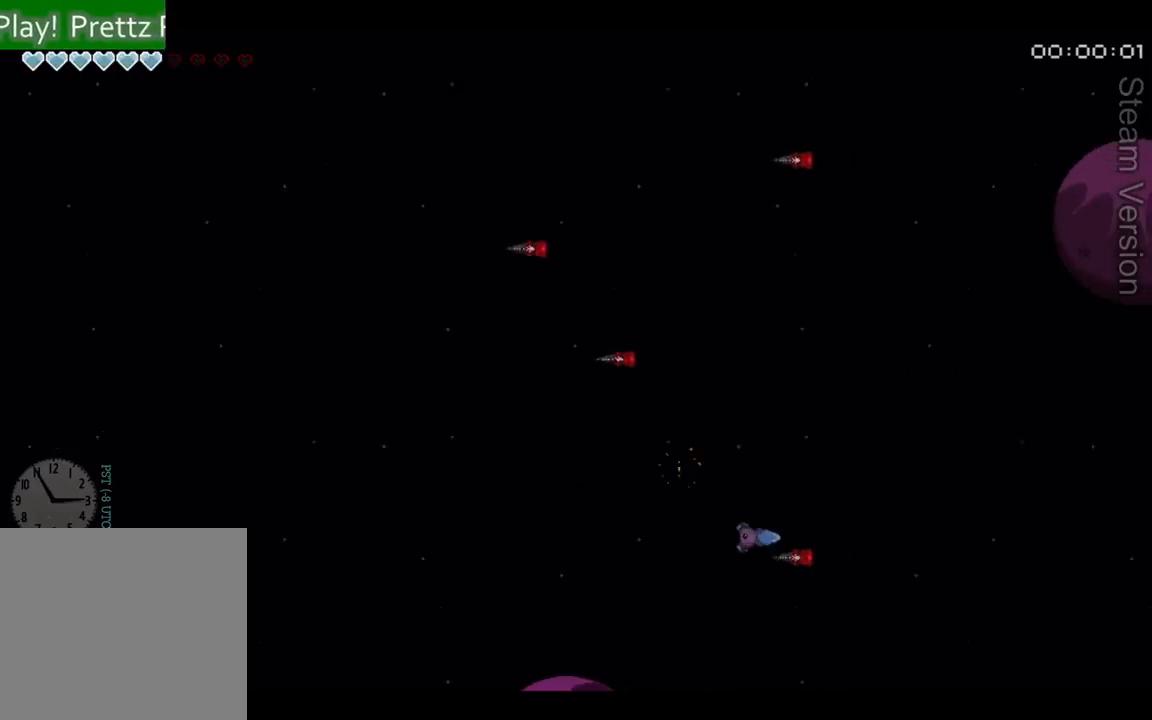
{"buttons": [], "left_stick": "right", "events": [[67, "left_stick", "right"]]}
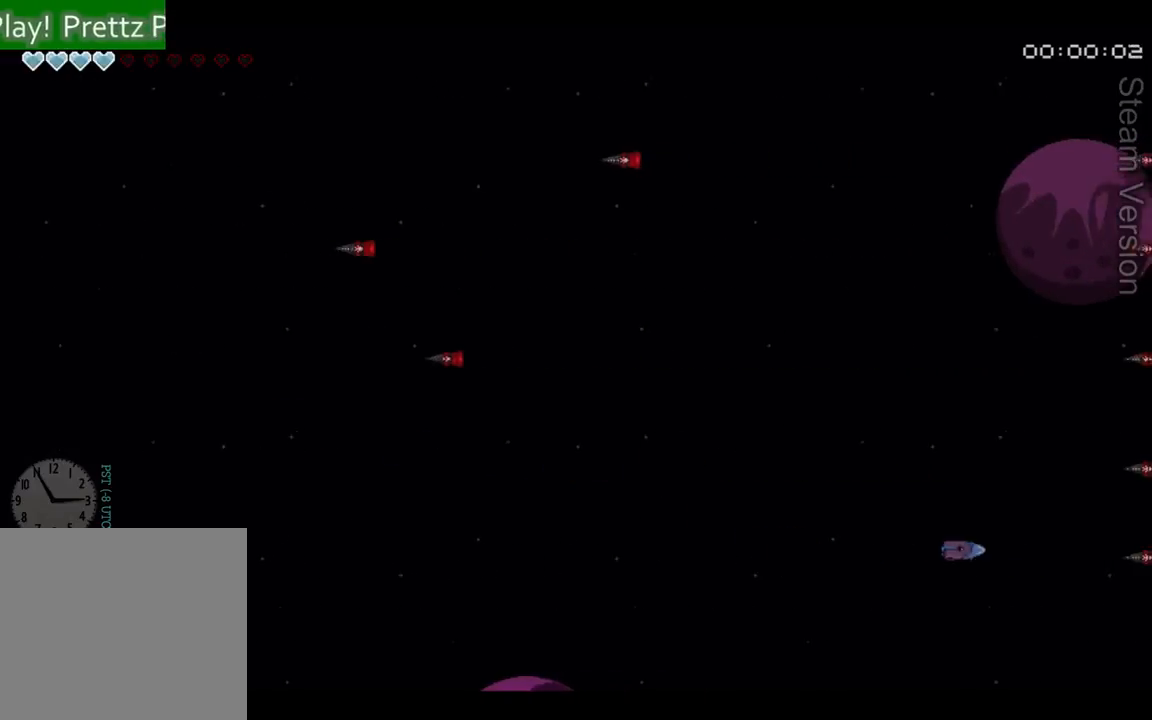
{"buttons": [], "left_stick": "up-left", "events": [[300, "left_stick", "up-left"]]}
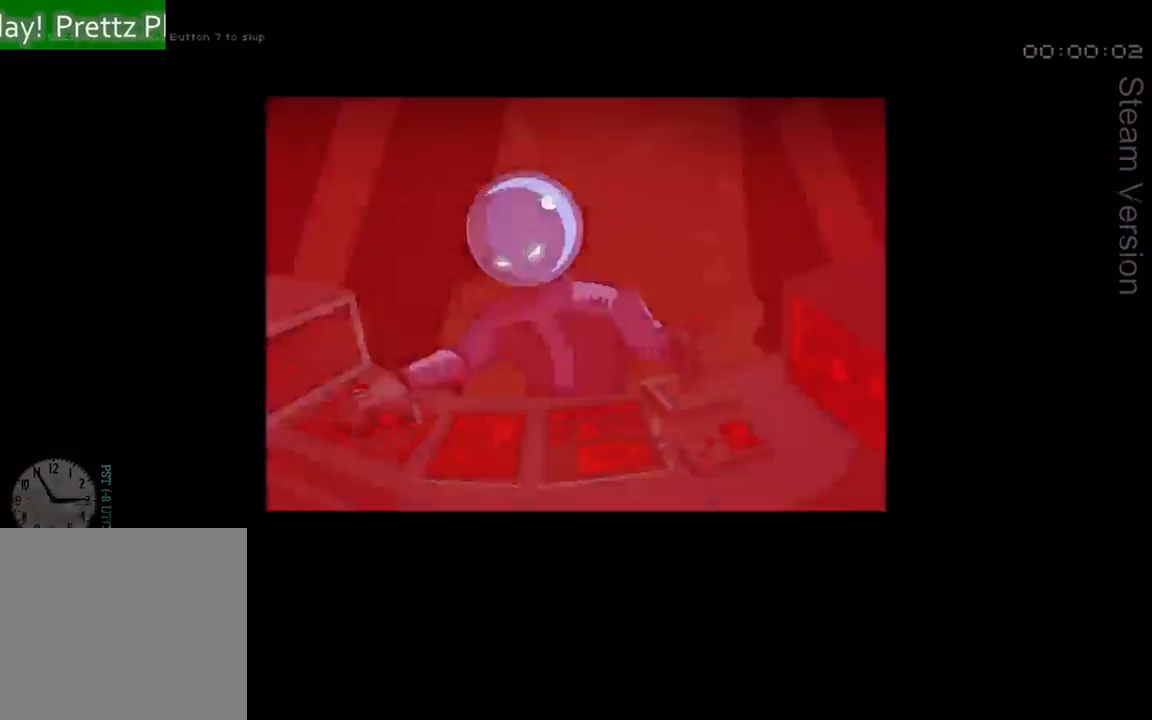
{"buttons": ["A", "DPAD_RIGHT"], "left_stick": "center", "events": [[100, "A", "down"], [133, "left_stick", "center"], [200, "A", "up"], [233, "DPAD_RIGHT", "down"], [333, "A", "down"], [400, "A", "up"], [467, "A", "down"]]}
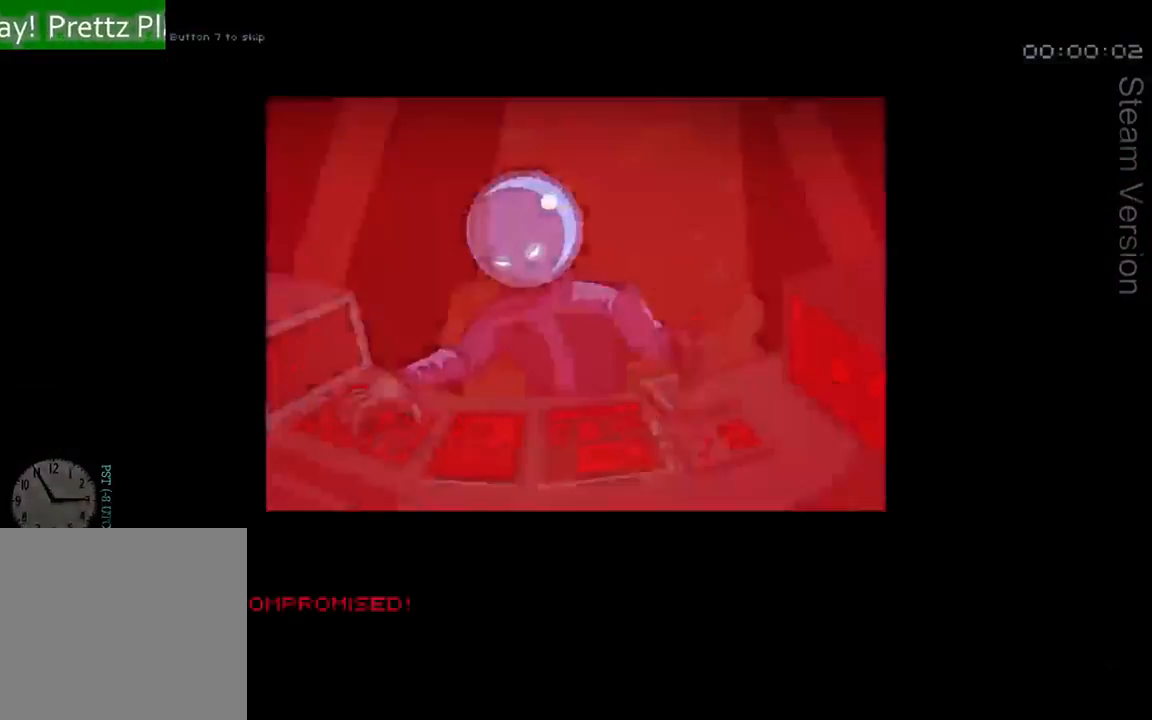
{"buttons": ["A", "DPAD_RIGHT"], "left_stick": "center", "events": [[33, "A", "up"], [100, "A", "down"], [200, "A", "up"], [267, "A", "down"], [333, "A", "up"], [400, "A", "down"], [433, "A", "up"], [500, "A", "down"]]}
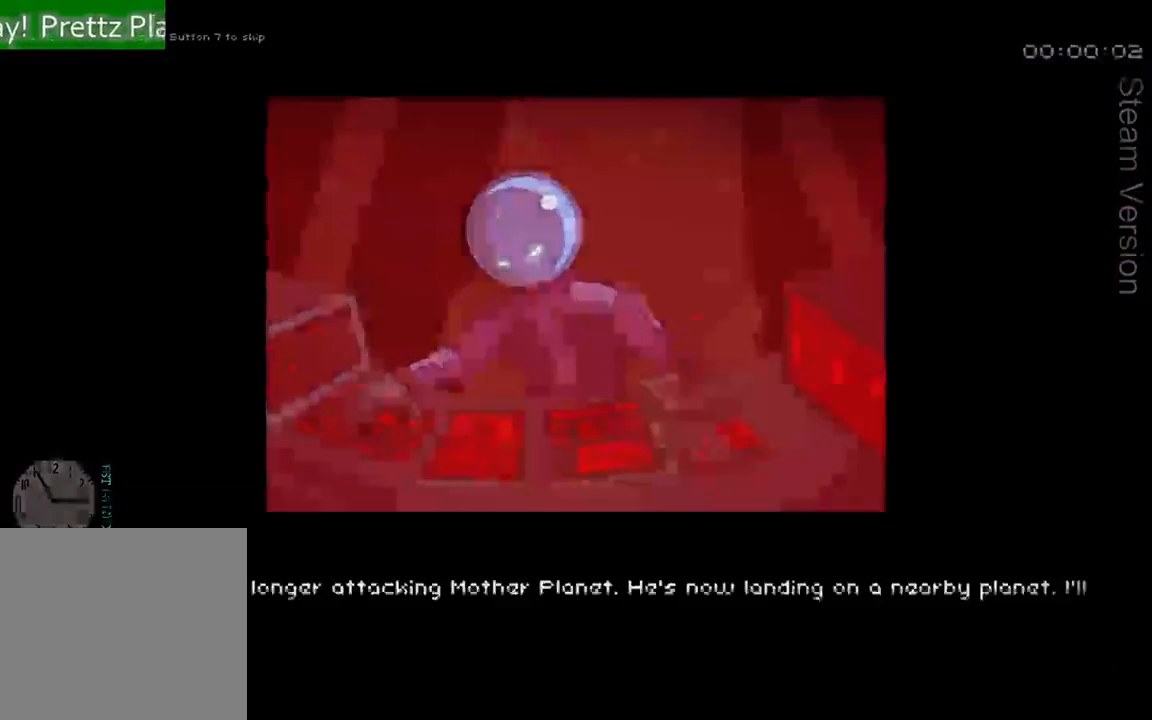
{"buttons": ["A", "DPAD_RIGHT"], "left_stick": "center", "events": [[100, "A", "up"], [167, "A", "down"], [367, "A", "up"], [433, "A", "down"]]}
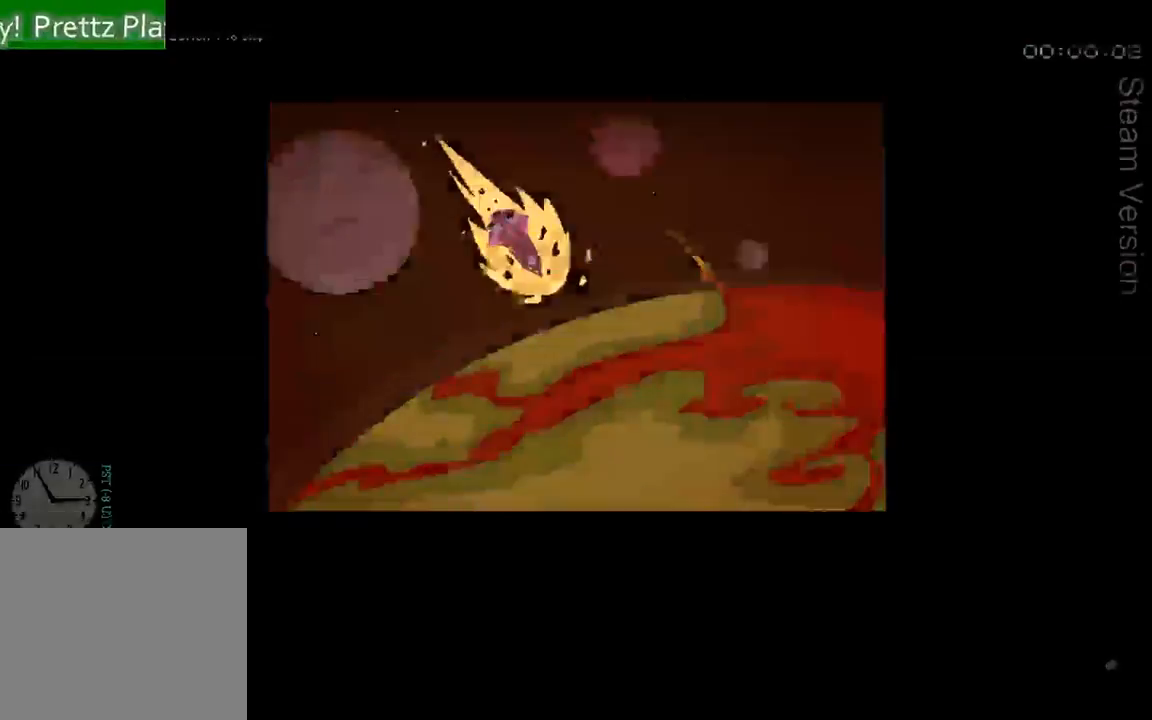
{"buttons": ["DPAD_RIGHT", "START"], "left_stick": "center", "events": [[267, "A", "up"], [400, "START", "down"]]}
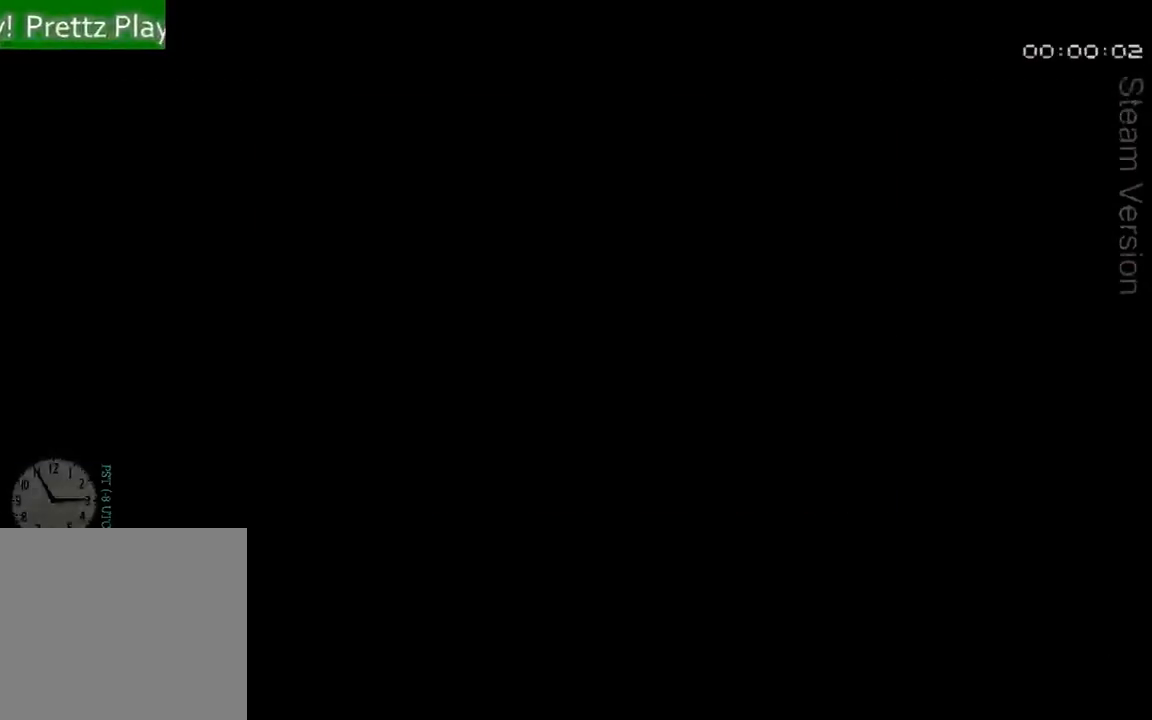
{"buttons": ["A", "DPAD_RIGHT"], "left_stick": "center", "events": [[67, "START", "up"], [300, "A", "down"], [400, "A", "up"], [500, "A", "down"]]}
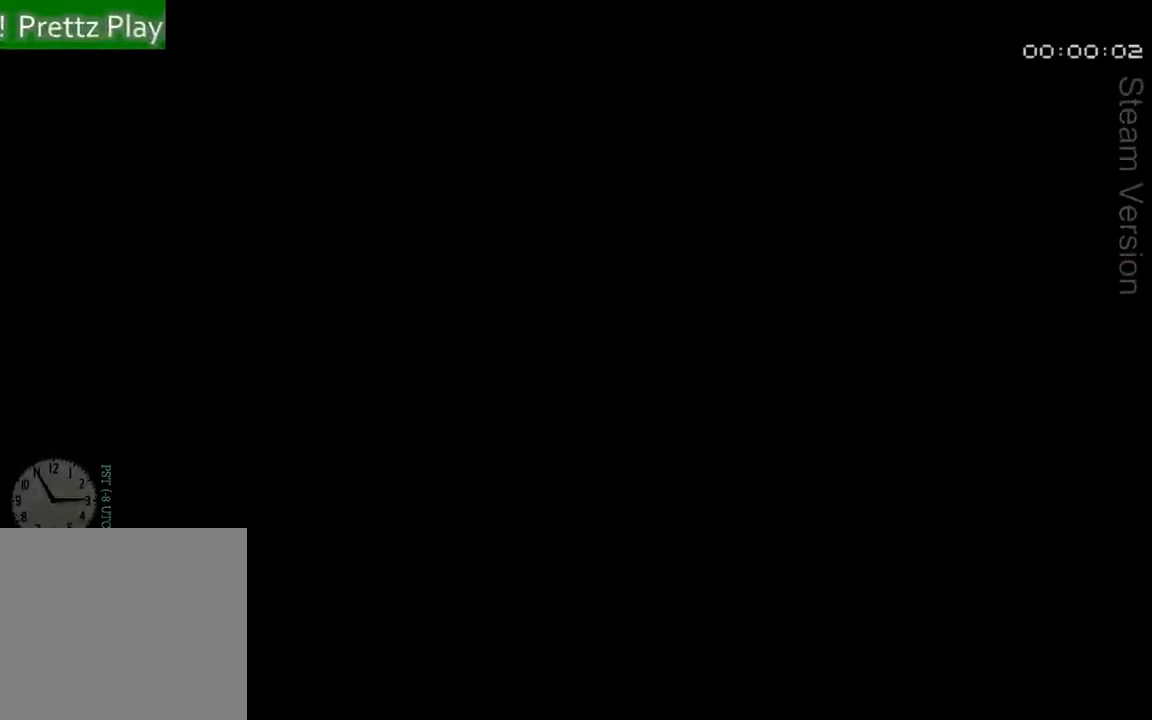
{"buttons": [], "left_stick": "center", "events": [[33, "A", "up"], [100, "A", "down"], [200, "A", "up"], [267, "A", "down"], [367, "A", "up"], [433, "DPAD_RIGHT", "up"]]}
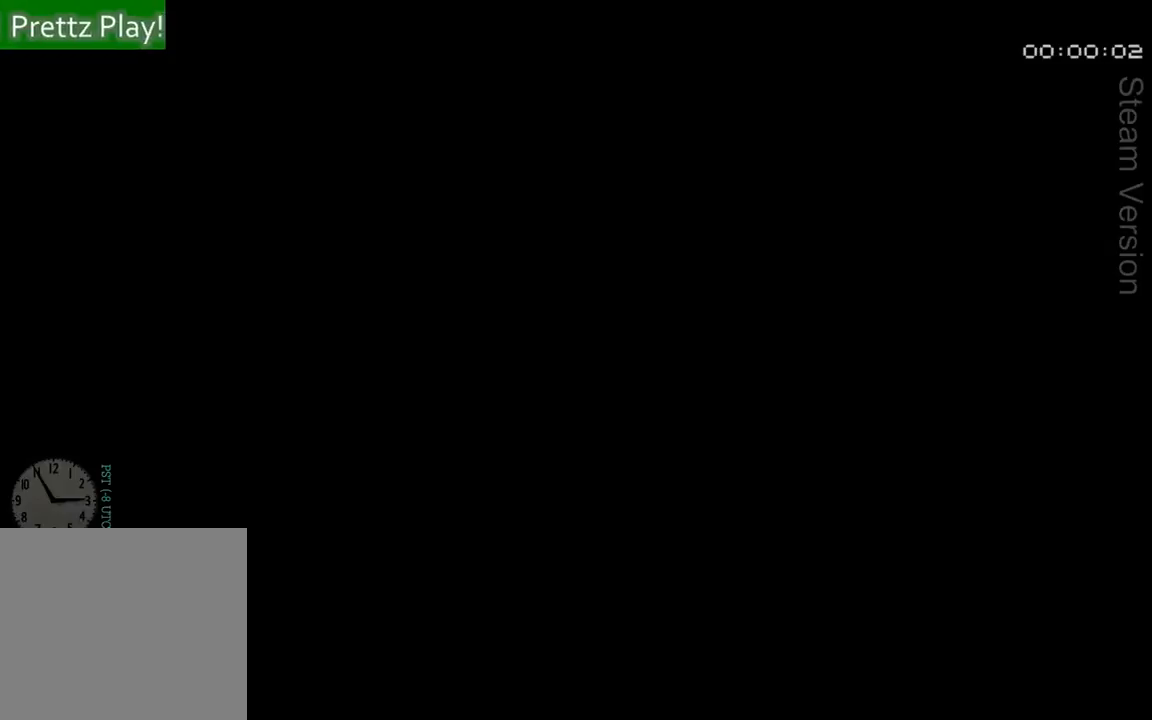
{"buttons": ["DPAD_RIGHT"], "left_stick": "center", "events": [[67, "A", "down"], [233, "A", "up"], [233, "DPAD_RIGHT", "down"]]}
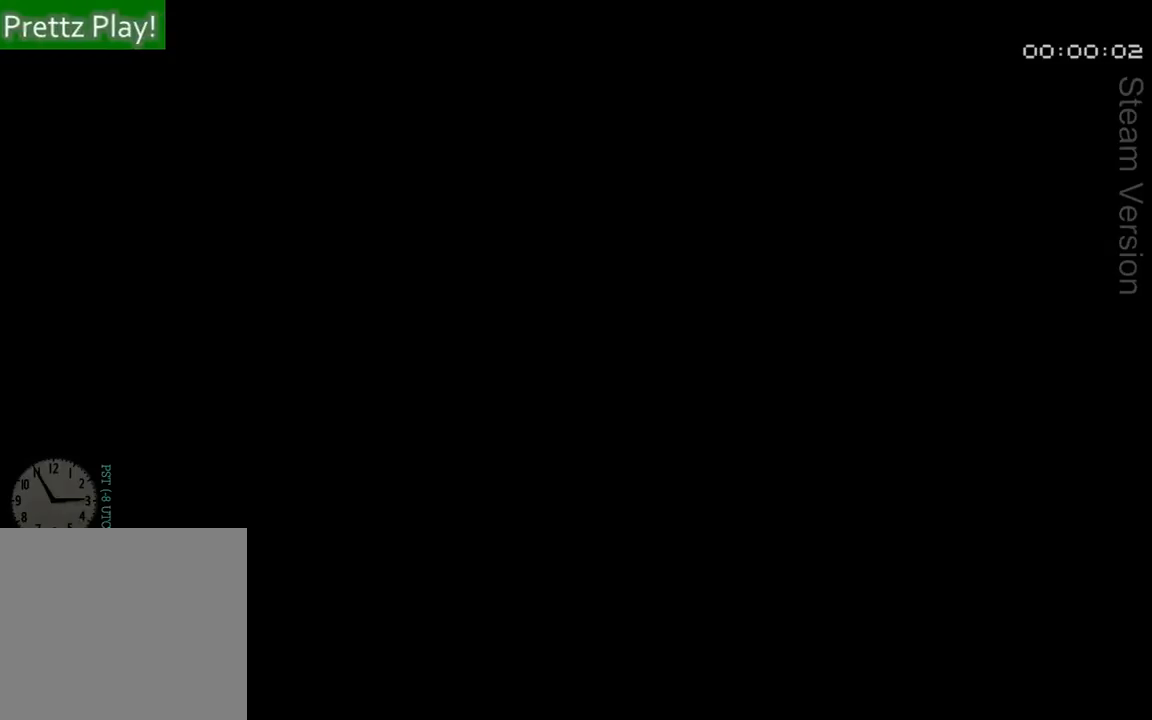
{"buttons": ["DPAD_RIGHT"], "left_stick": "center", "events": [[367, "A", "down"], [500, "A", "up"]]}
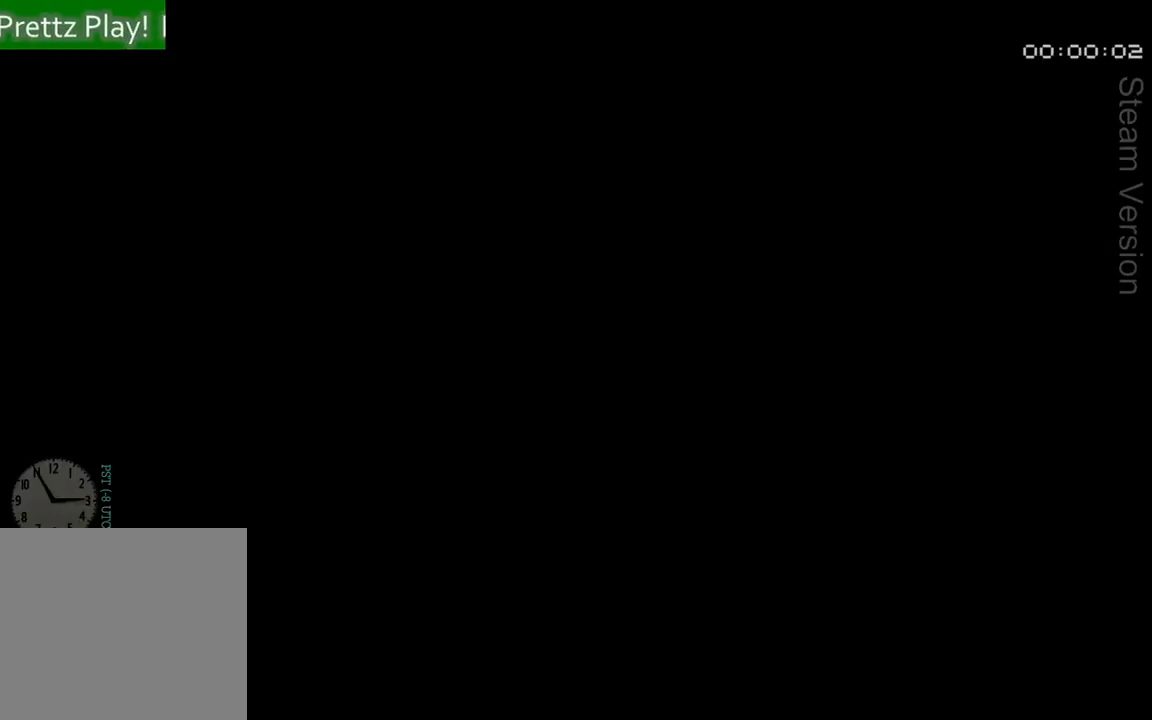
{"buttons": ["DPAD_RIGHT"], "left_stick": "center", "events": [[67, "A", "down"], [200, "A", "up"]]}
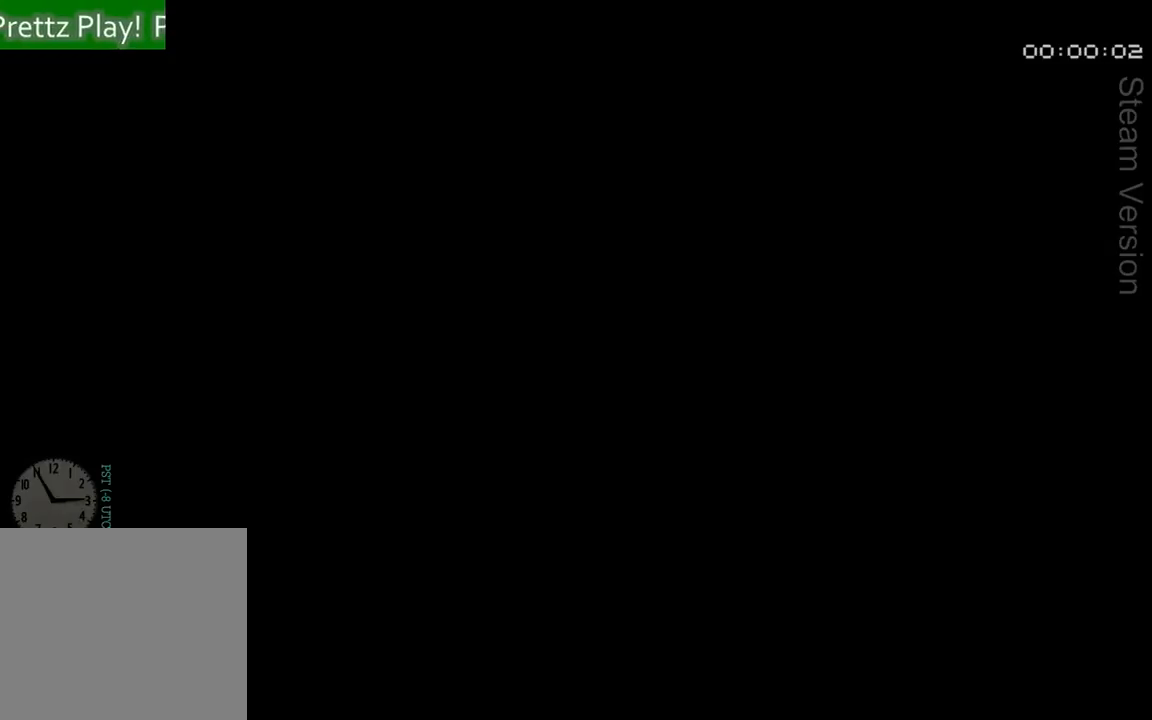
{"buttons": ["DPAD_RIGHT"], "left_stick": "center", "events": []}
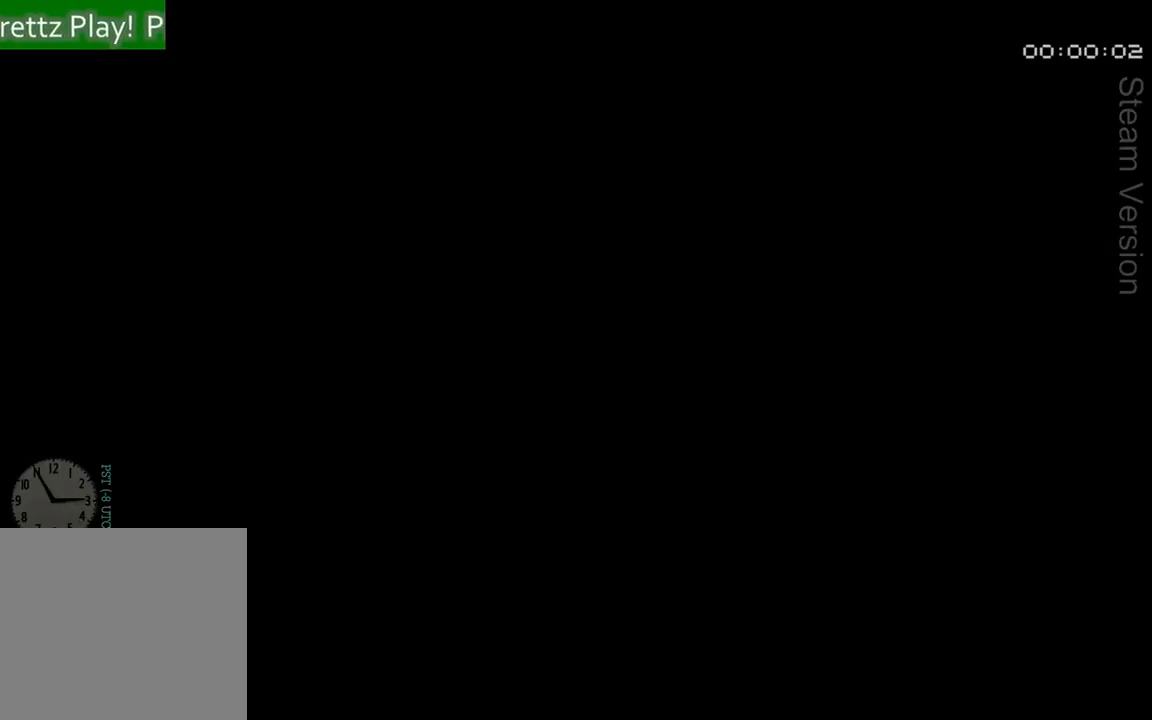
{"buttons": ["DPAD_RIGHT"], "left_stick": "center", "events": []}
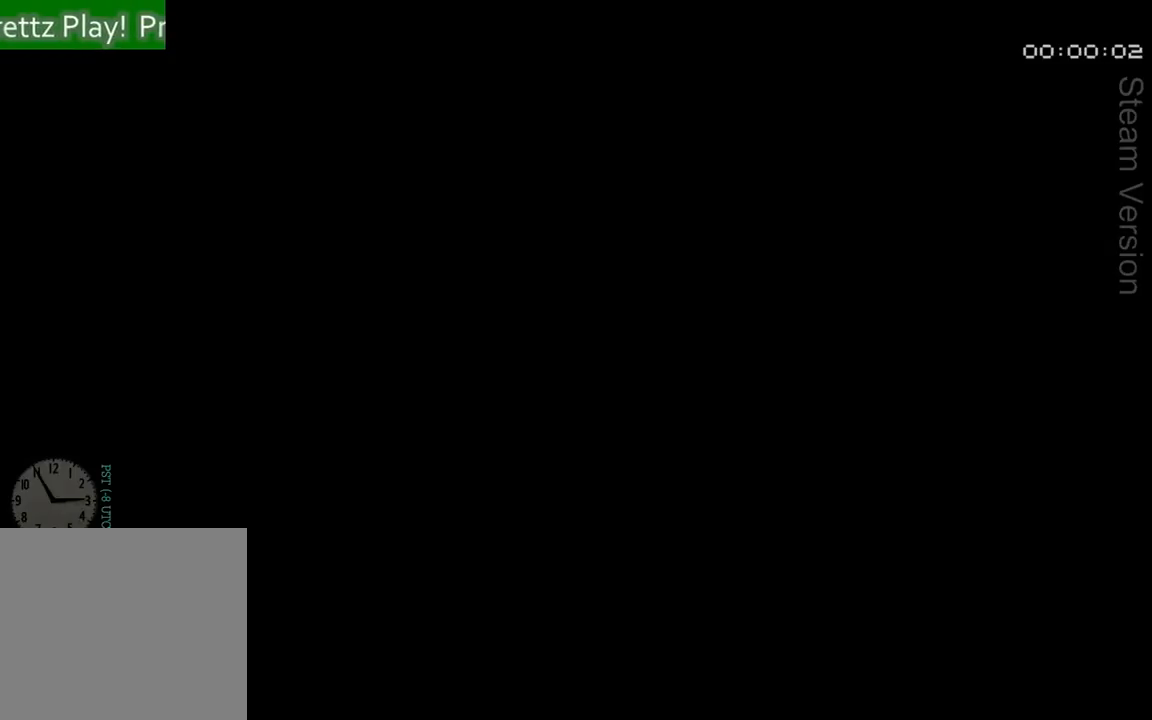
{"buttons": ["DPAD_RIGHT"], "left_stick": "center", "events": []}
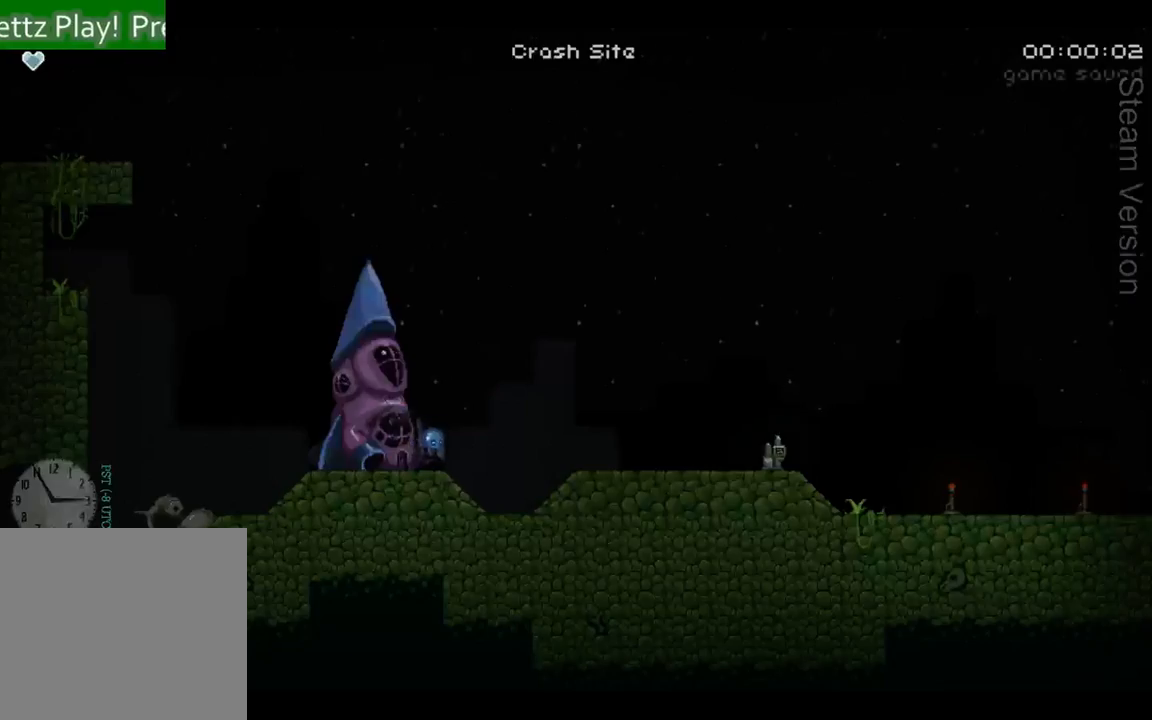
{"buttons": ["A", "DPAD_RIGHT"], "left_stick": "center", "events": [[200, "X", "down"], [333, "X", "up"], [500, "A", "down"]]}
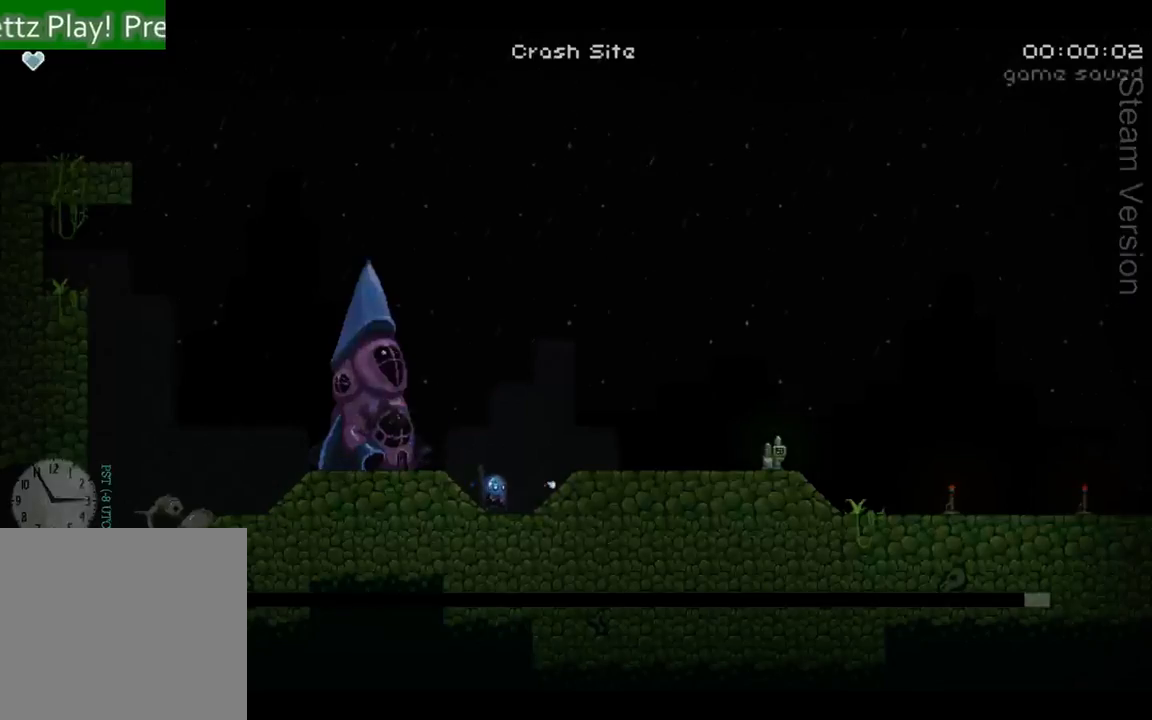
{"buttons": ["A", "DPAD_RIGHT"], "left_stick": "center", "events": [[100, "A", "up"], [200, "A", "down"], [267, "A", "up"], [333, "A", "down"], [400, "A", "up"], [467, "A", "down"]]}
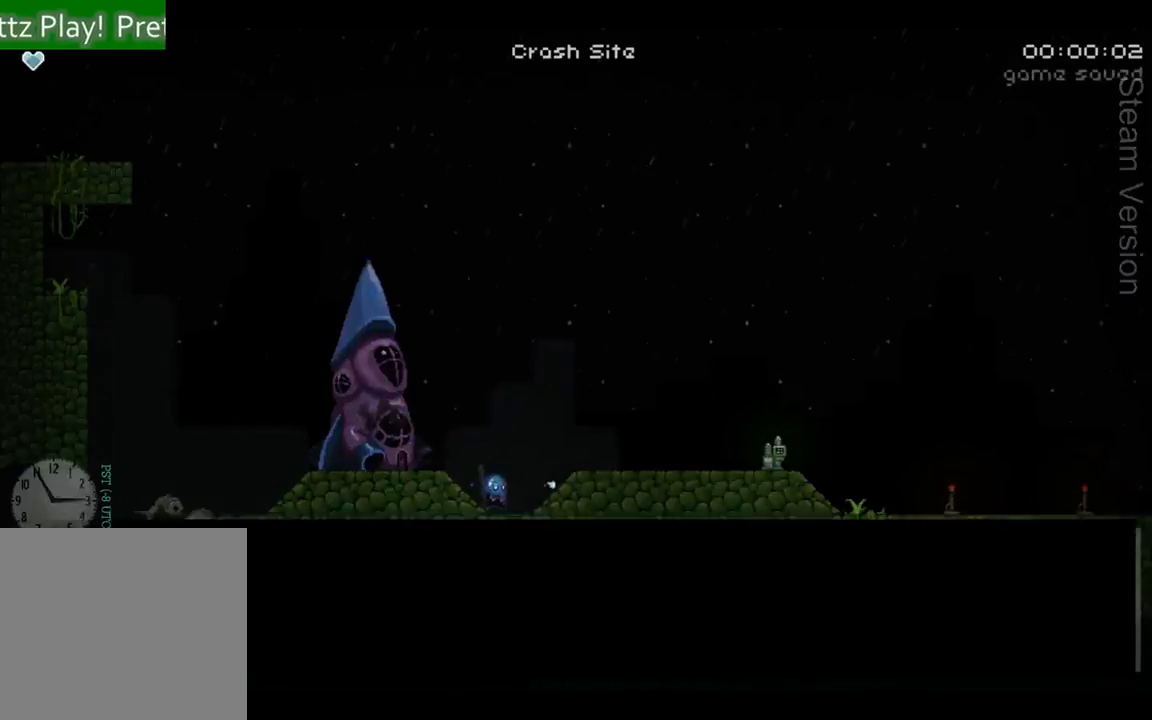
{"buttons": ["DPAD_RIGHT"], "left_stick": "center", "events": [[67, "A", "up"], [133, "A", "down"], [200, "A", "up"], [267, "A", "down"], [333, "A", "up"], [433, "A", "down"], [500, "A", "up"]]}
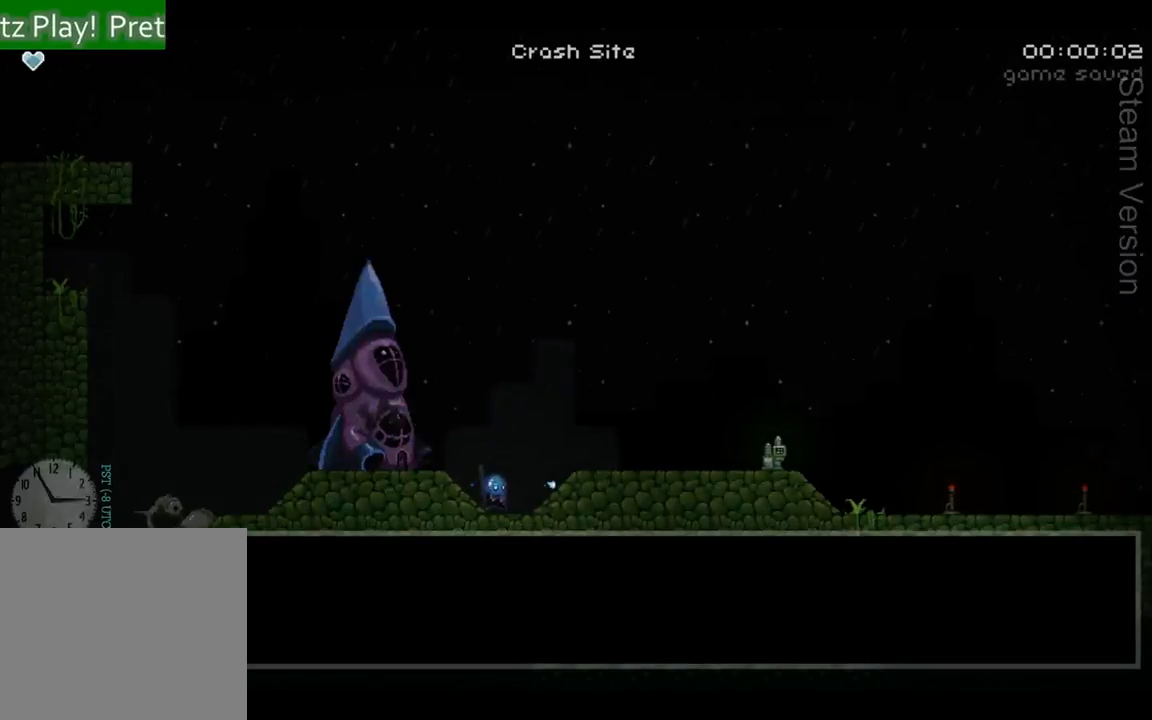
{"buttons": ["B", "DPAD_RIGHT"], "left_stick": "center", "events": [[33, "B", "down"], [67, "A", "down"], [133, "A", "up"], [200, "A", "down"], [300, "A", "up"], [367, "A", "down"], [433, "A", "up"]]}
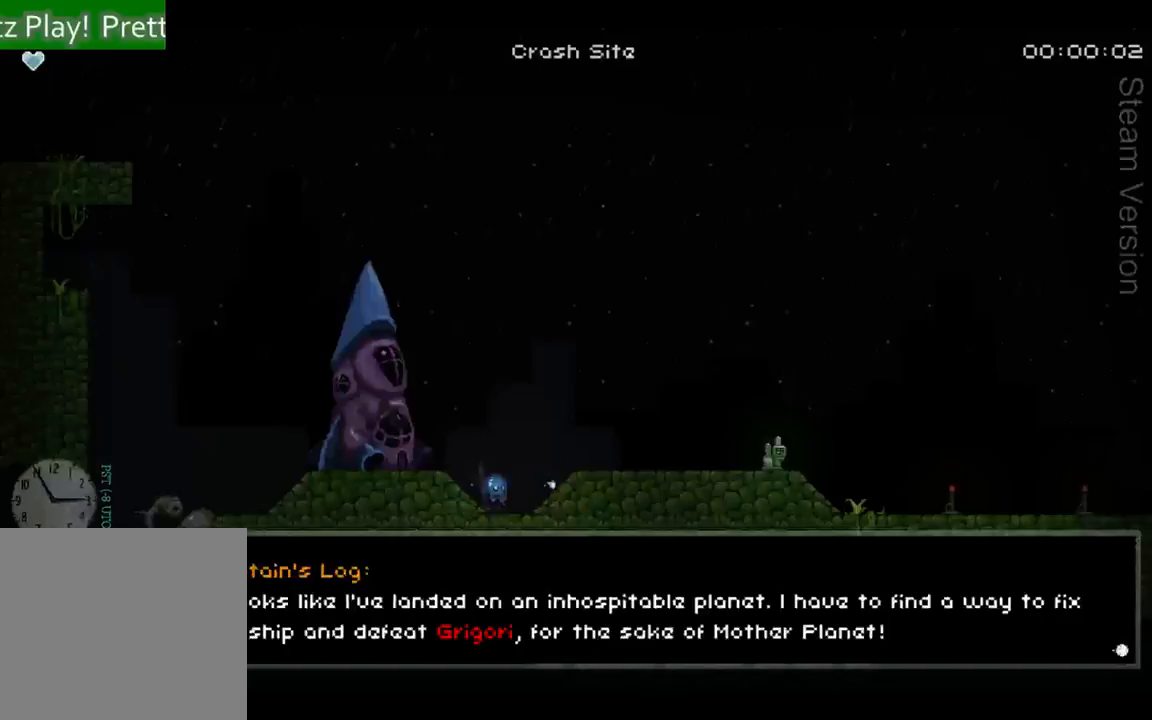
{"buttons": ["DPAD_RIGHT"], "left_stick": "center", "events": [[33, "A", "down"], [100, "A", "up"], [333, "B", "up"]]}
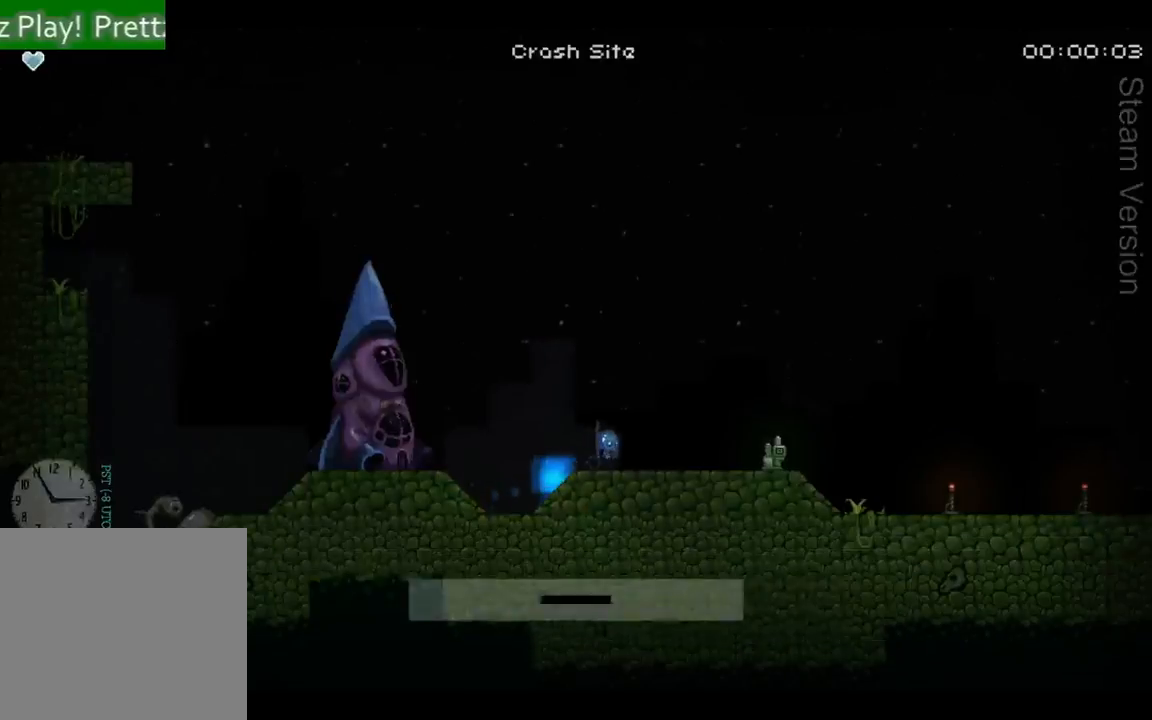
{"buttons": ["DPAD_RIGHT"], "left_stick": "center", "events": [[100, "A", "down"], [300, "A", "up"]]}